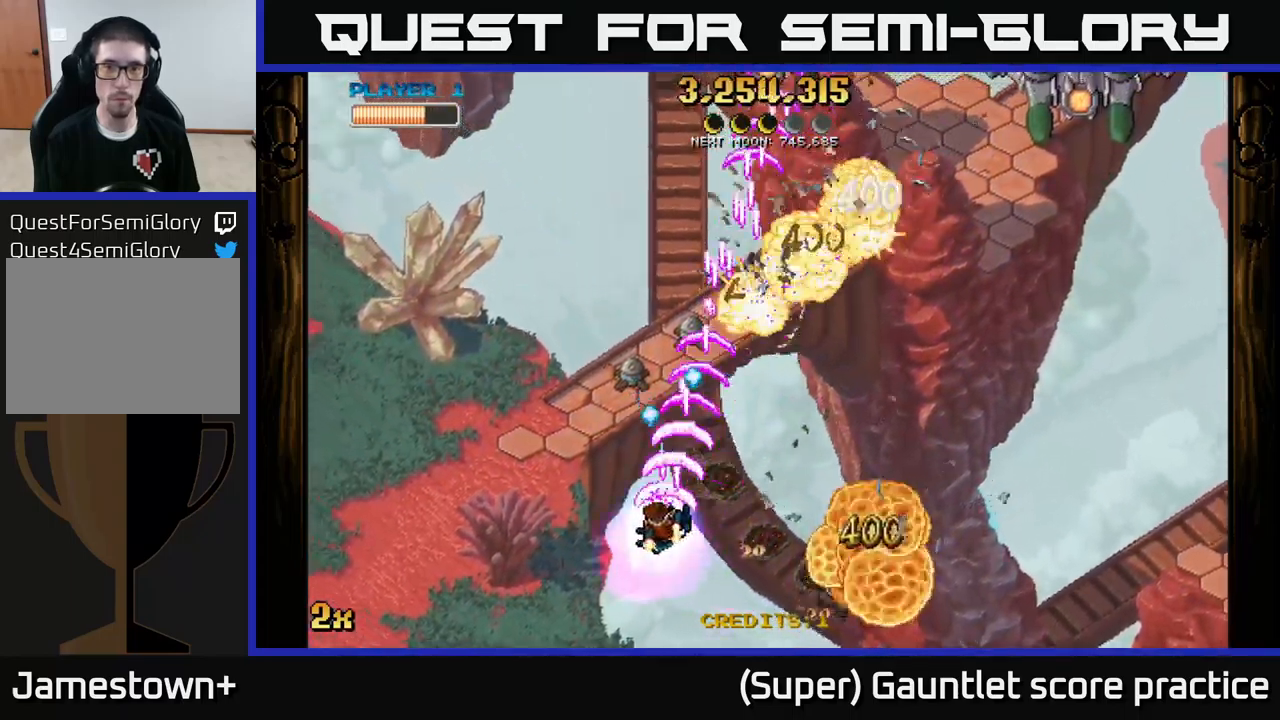
Gameplay with a controller (Xbox layout); each line is a JSON object with the inputs held at the frame after it. "events" lists button and stick changes between this image and that frame as [ms after this image, input, new state], when the widget could be followed in between. Not read: right_stick.
{"buttons": ["A"], "left_stick": "right", "events": [[367, "X", "down"], [367, "left_stick", "up-right"], [484, "X", "up"], [484, "left_stick", "right"]]}
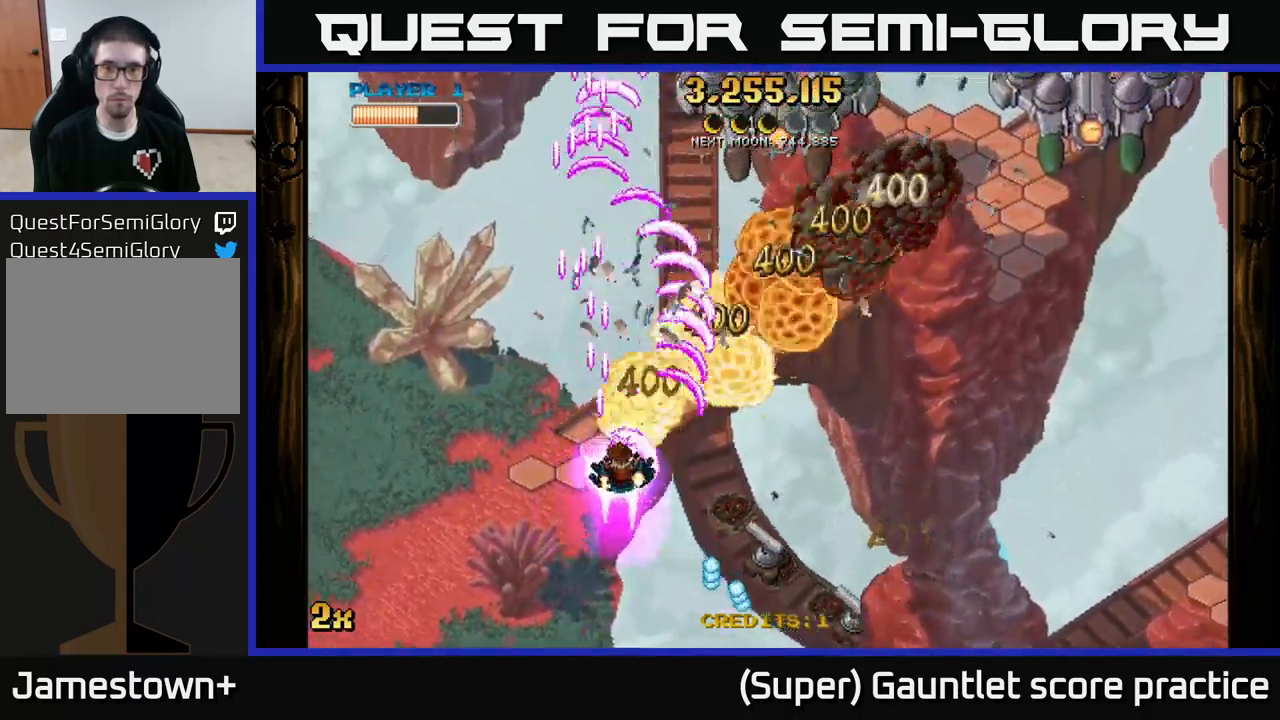
{"buttons": ["A"], "left_stick": "down-right", "events": [[134, "left_stick", "down"], [267, "left_stick", "down-right"]]}
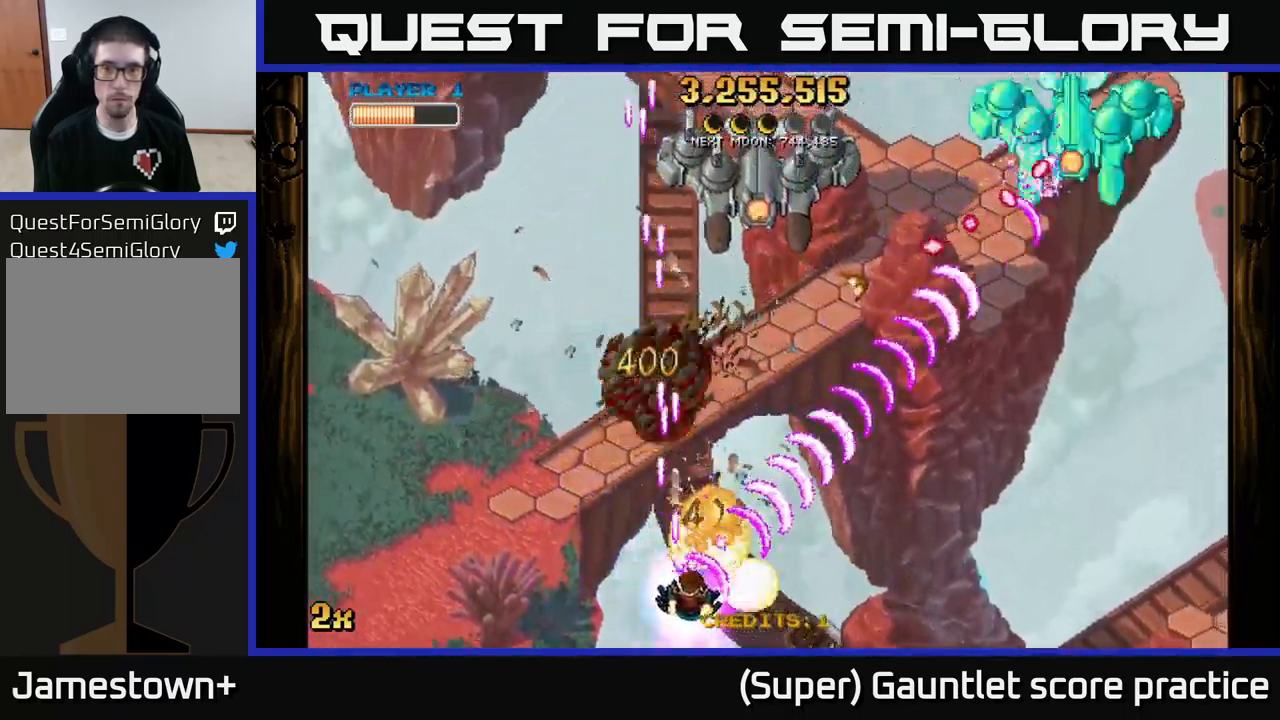
{"buttons": ["A"], "left_stick": "right", "events": [[117, "left_stick", "up"], [134, "X", "down"], [234, "left_stick", "up-right"], [250, "X", "up"], [334, "left_stick", "right"]]}
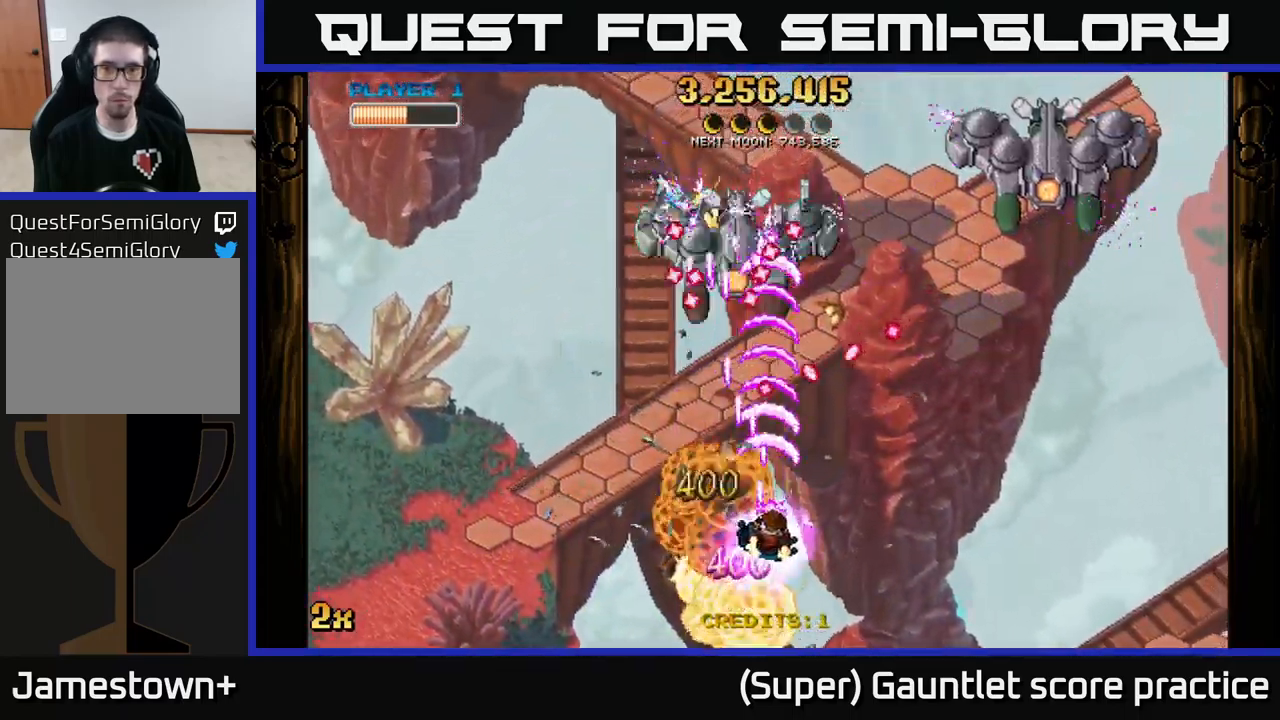
{"buttons": ["A"], "left_stick": "right", "events": []}
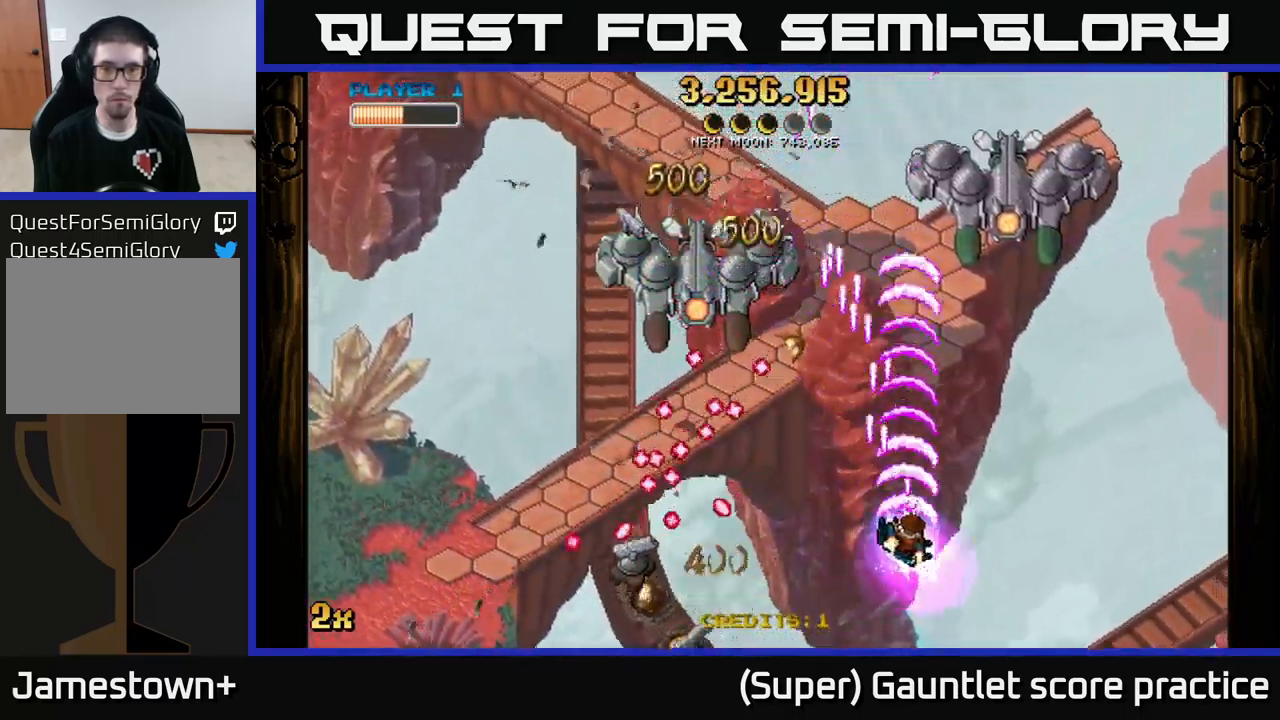
{"buttons": ["A"], "left_stick": "down-left", "events": [[300, "left_stick", "up-right"], [500, "left_stick", "down-left"]]}
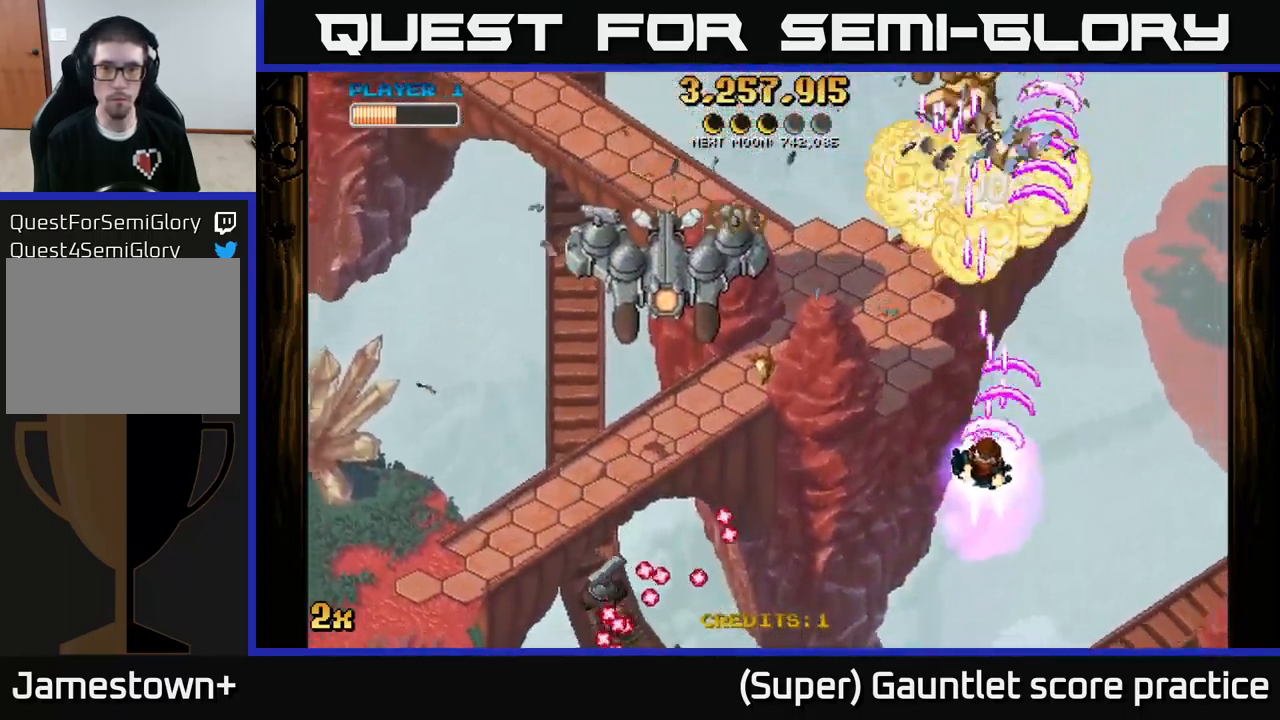
{"buttons": ["A"], "left_stick": "up-right", "events": [[67, "X", "down"], [84, "left_stick", "up-left"], [200, "X", "up"], [400, "left_stick", "up-right"]]}
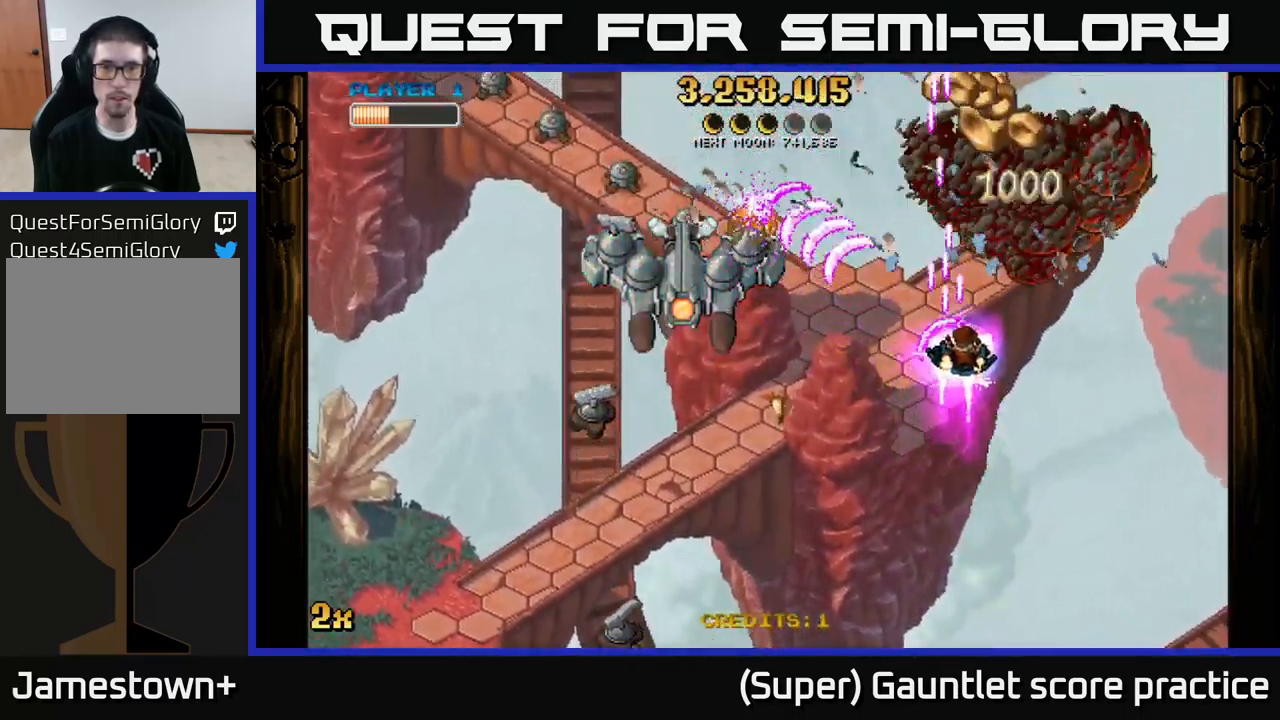
{"buttons": ["A"], "left_stick": "down", "events": [[67, "X", "down"], [184, "X", "up"], [184, "left_stick", "up"], [466, "left_stick", "down"]]}
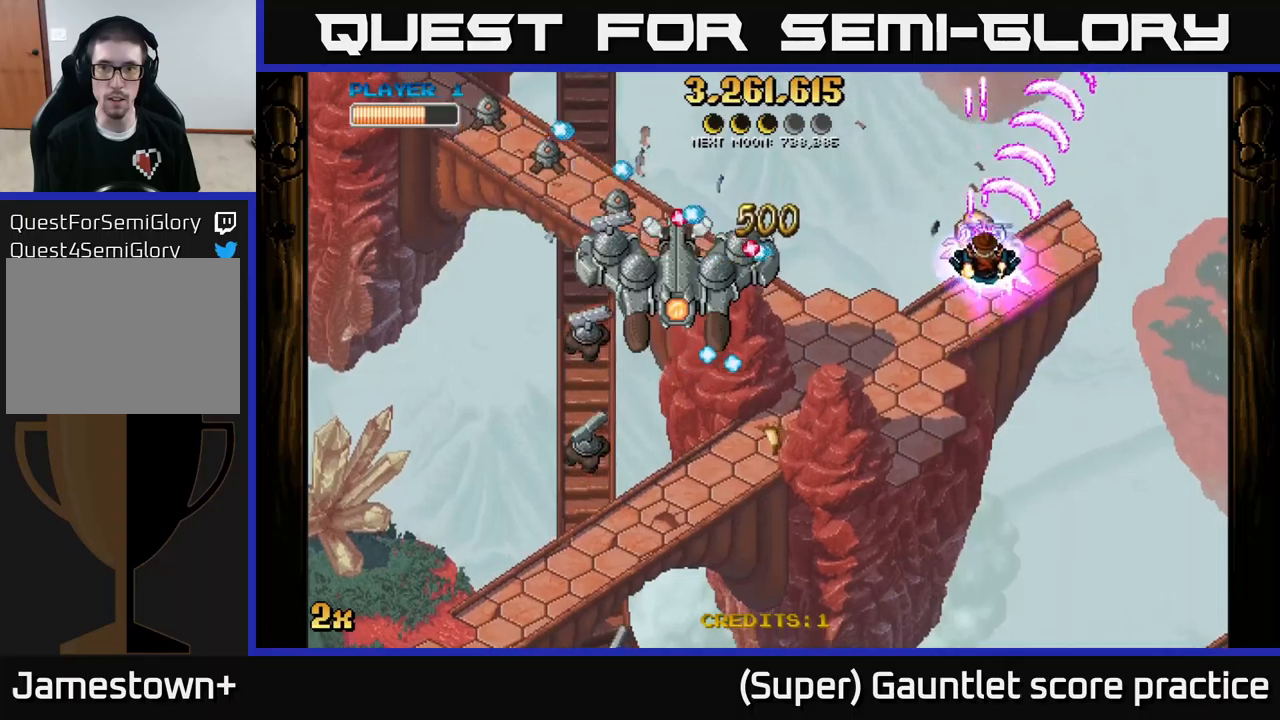
{"buttons": ["A", "X"], "left_stick": "up-left", "events": [[484, "X", "down"], [484, "left_stick", "up-left"]]}
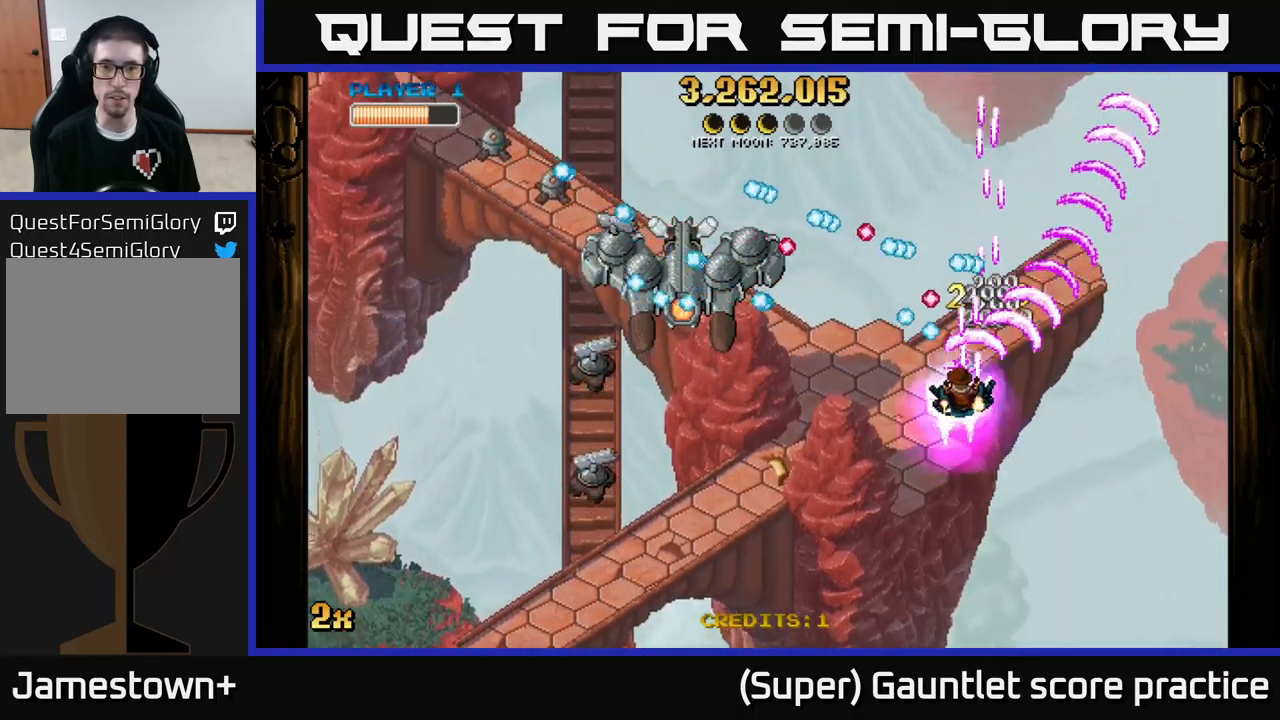
{"buttons": ["A"], "left_stick": "down-left", "events": [[67, "X", "up"], [100, "left_stick", "down-left"]]}
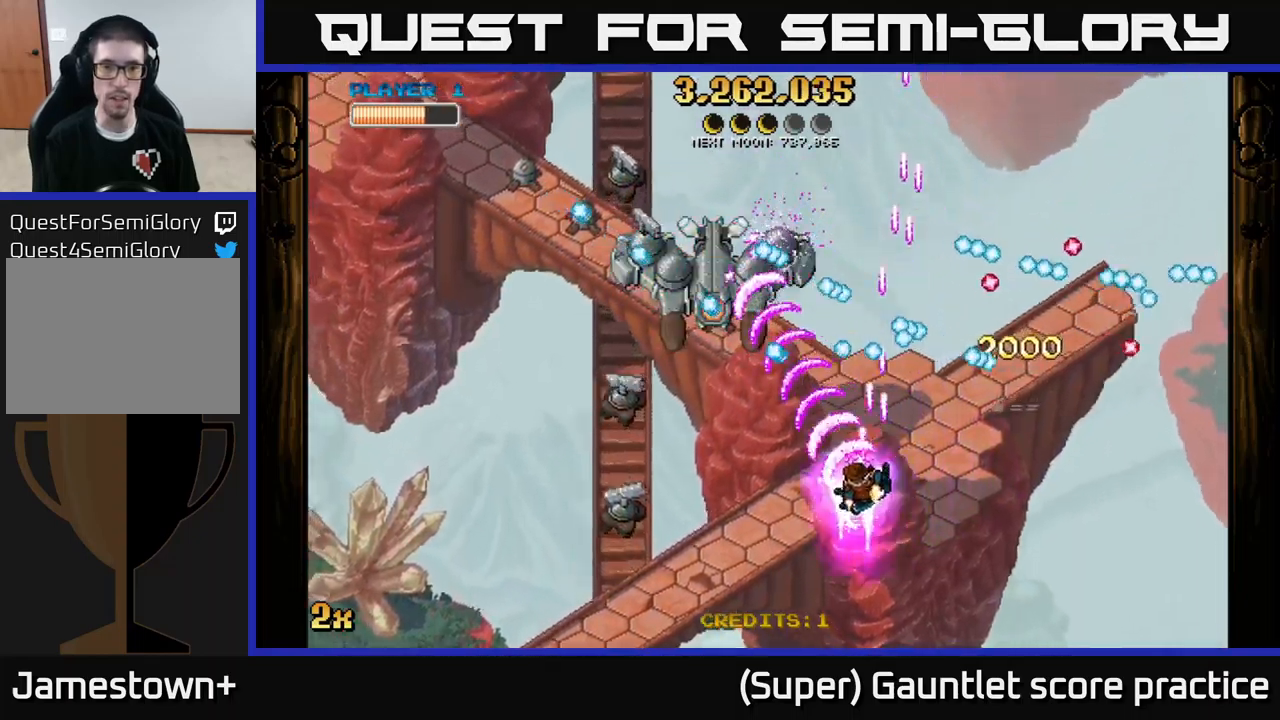
{"buttons": ["A"], "left_stick": "down-left", "events": []}
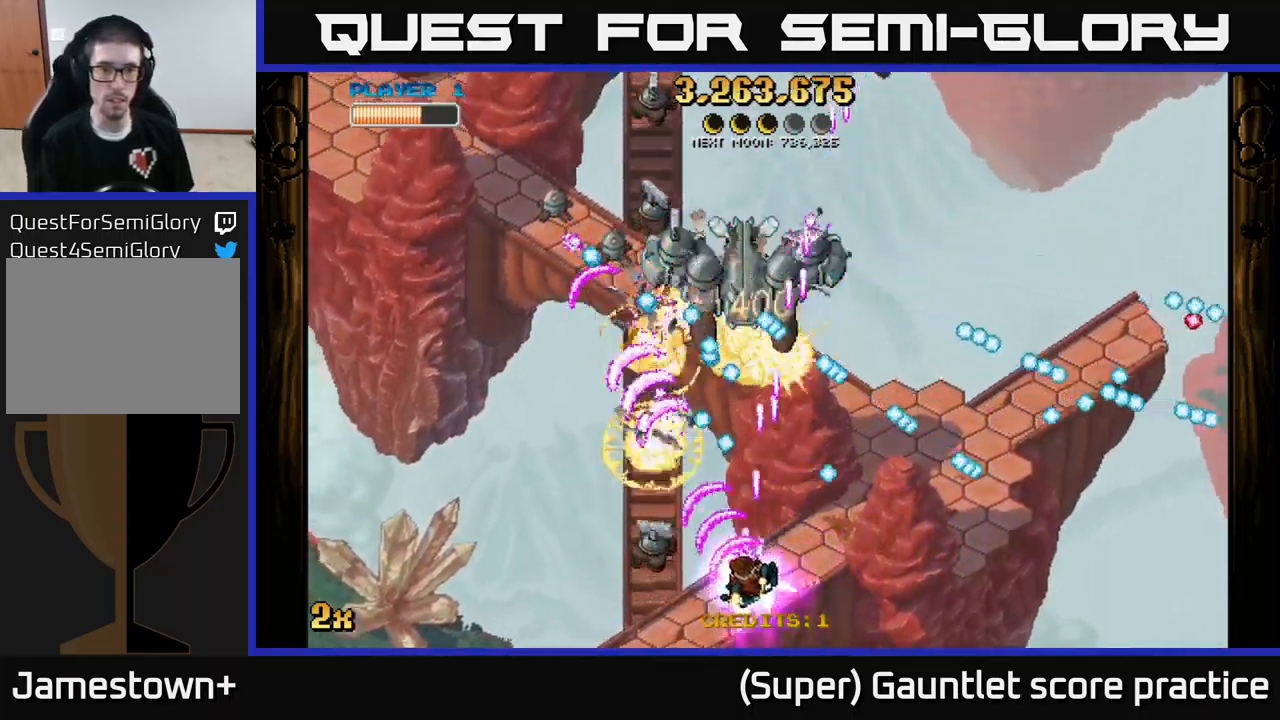
{"buttons": ["A"], "left_stick": "up", "events": [[317, "X", "down"], [317, "left_stick", "up"], [417, "X", "up"]]}
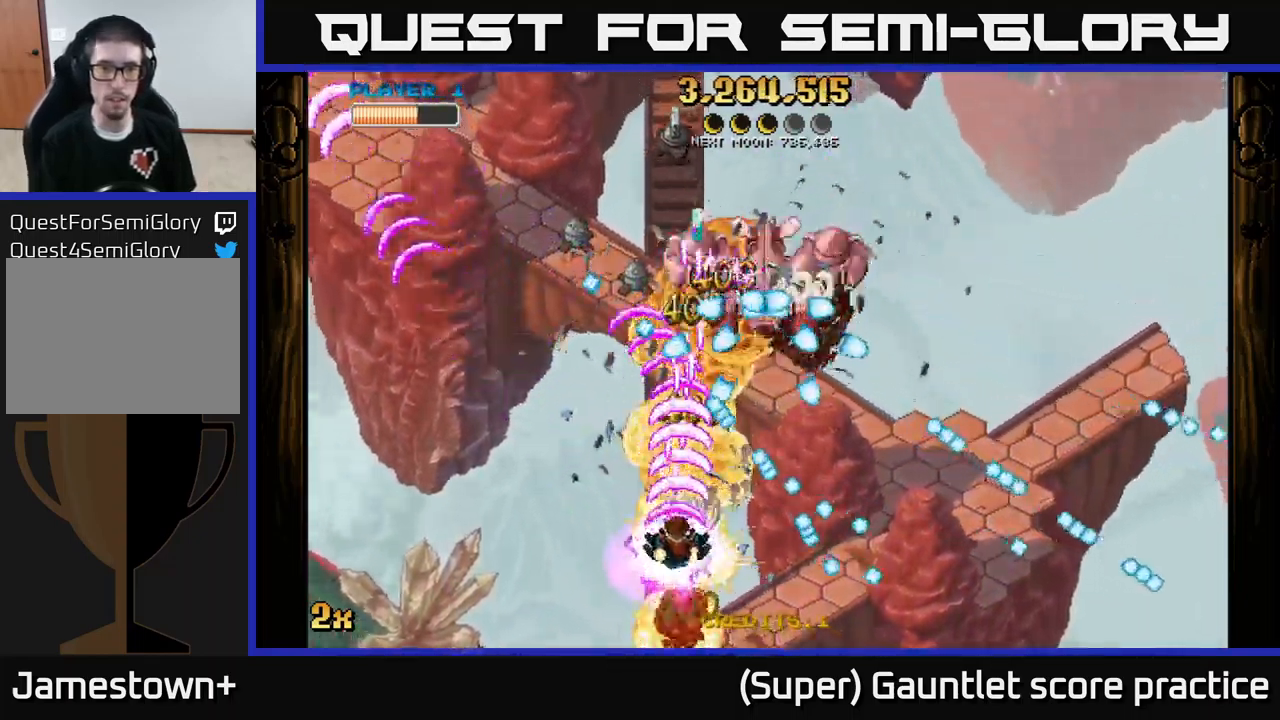
{"buttons": ["A"], "left_stick": "left", "events": [[84, "left_stick", "left"], [250, "left_stick", "down"], [367, "left_stick", "down-left"], [484, "left_stick", "left"]]}
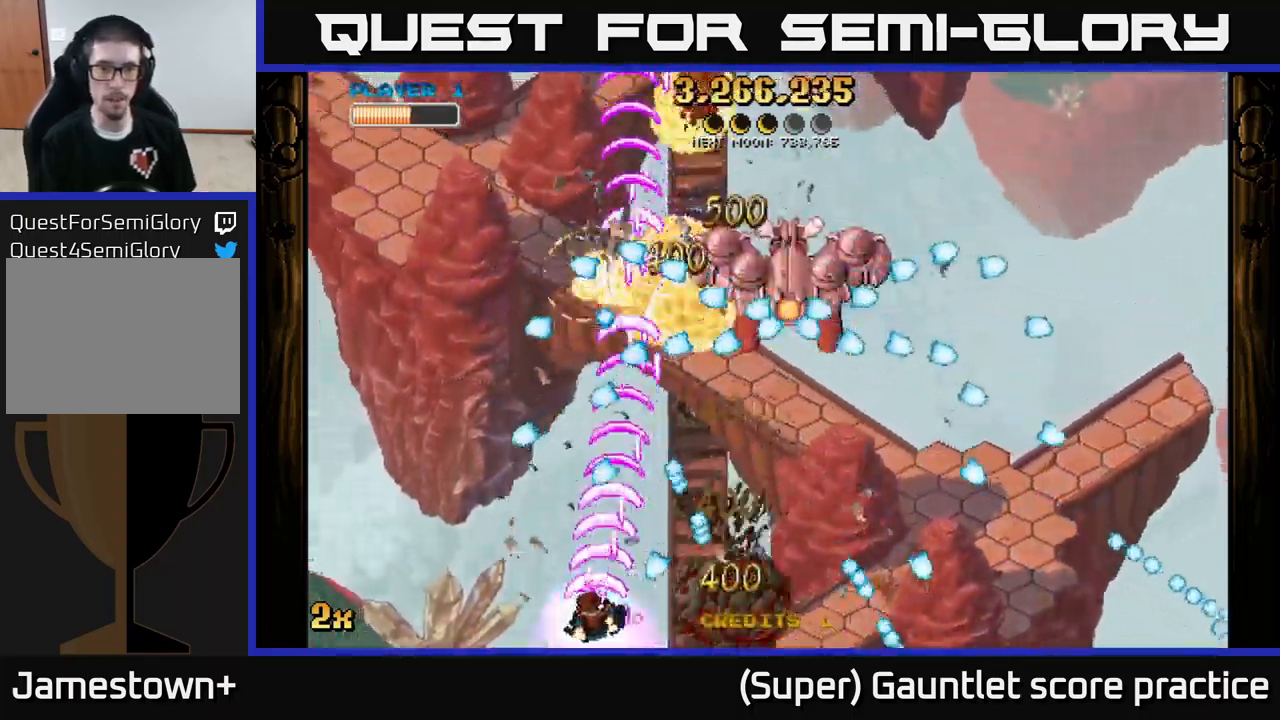
{"buttons": ["A"], "left_stick": "down-left", "events": [[250, "left_stick", "up-right"], [317, "X", "down"], [400, "X", "up"], [500, "left_stick", "down-left"]]}
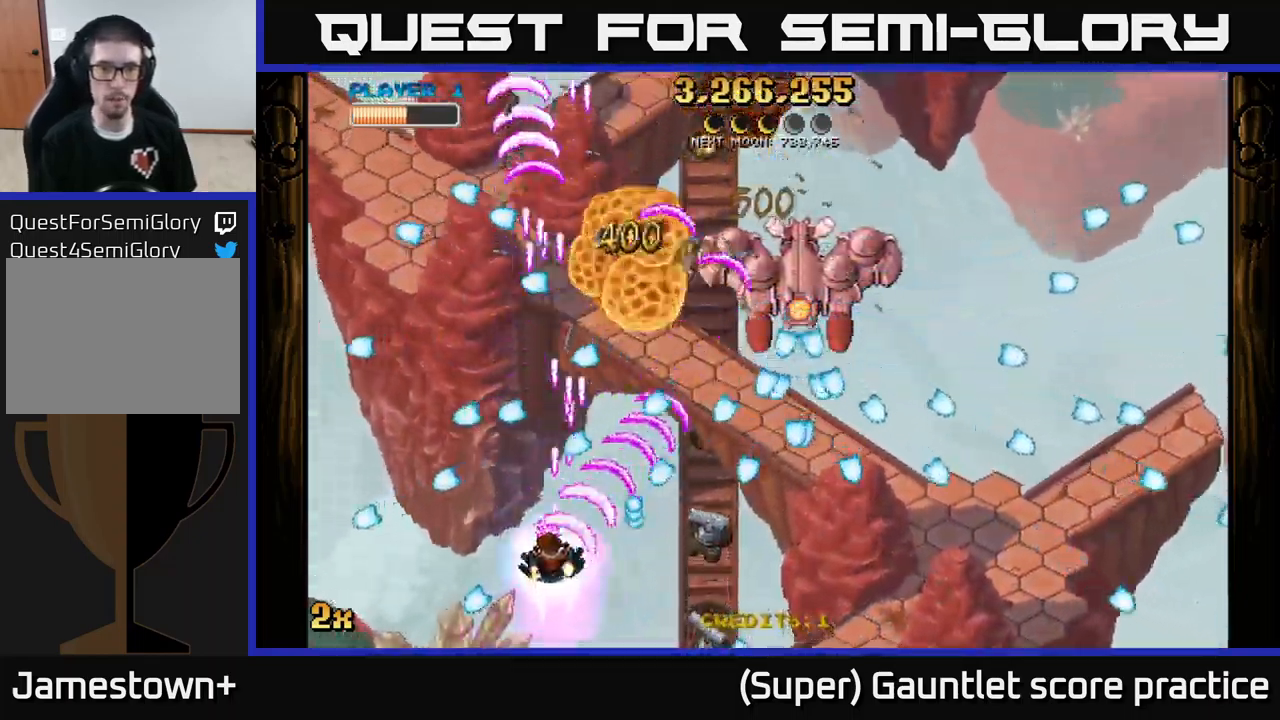
{"buttons": ["A"], "left_stick": "up", "events": [[317, "left_stick", "down-right"], [367, "left_stick", "up-right"], [417, "left_stick", "up"]]}
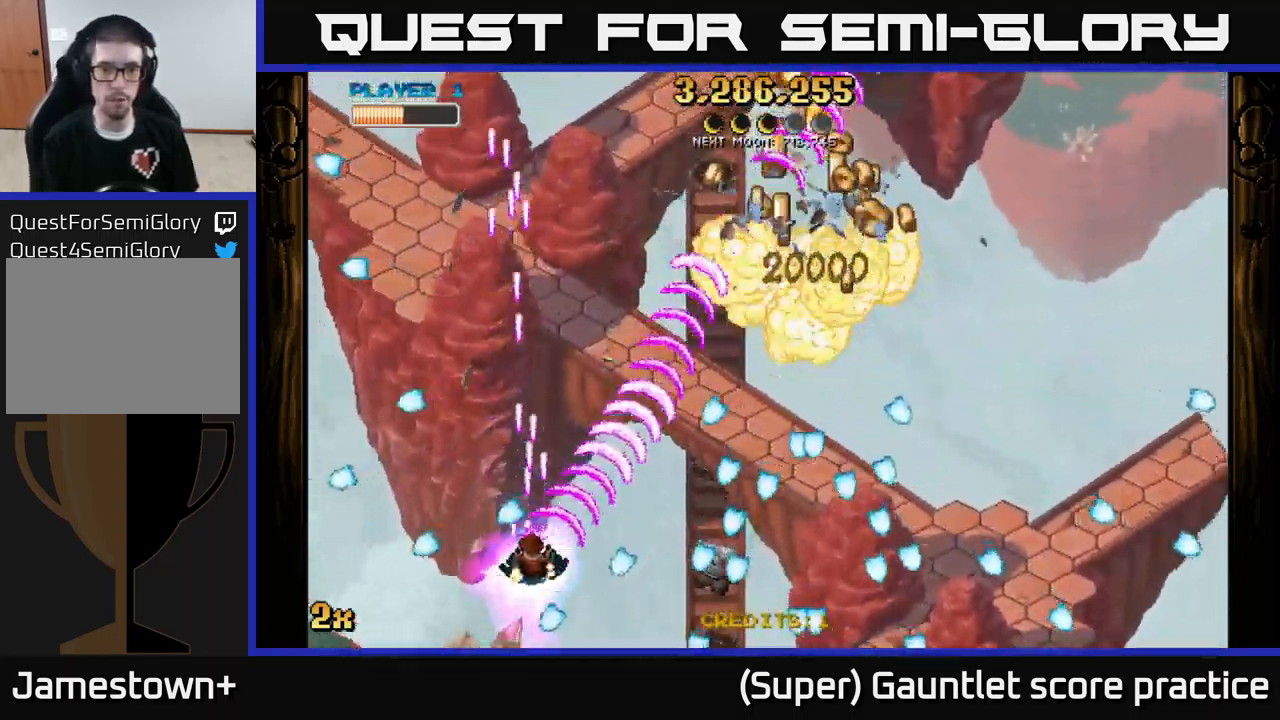
{"buttons": ["A"], "left_stick": "left", "events": [[17, "left_stick", "up-right"], [234, "left_stick", "down-right"], [300, "left_stick", "down-left"], [484, "left_stick", "left"]]}
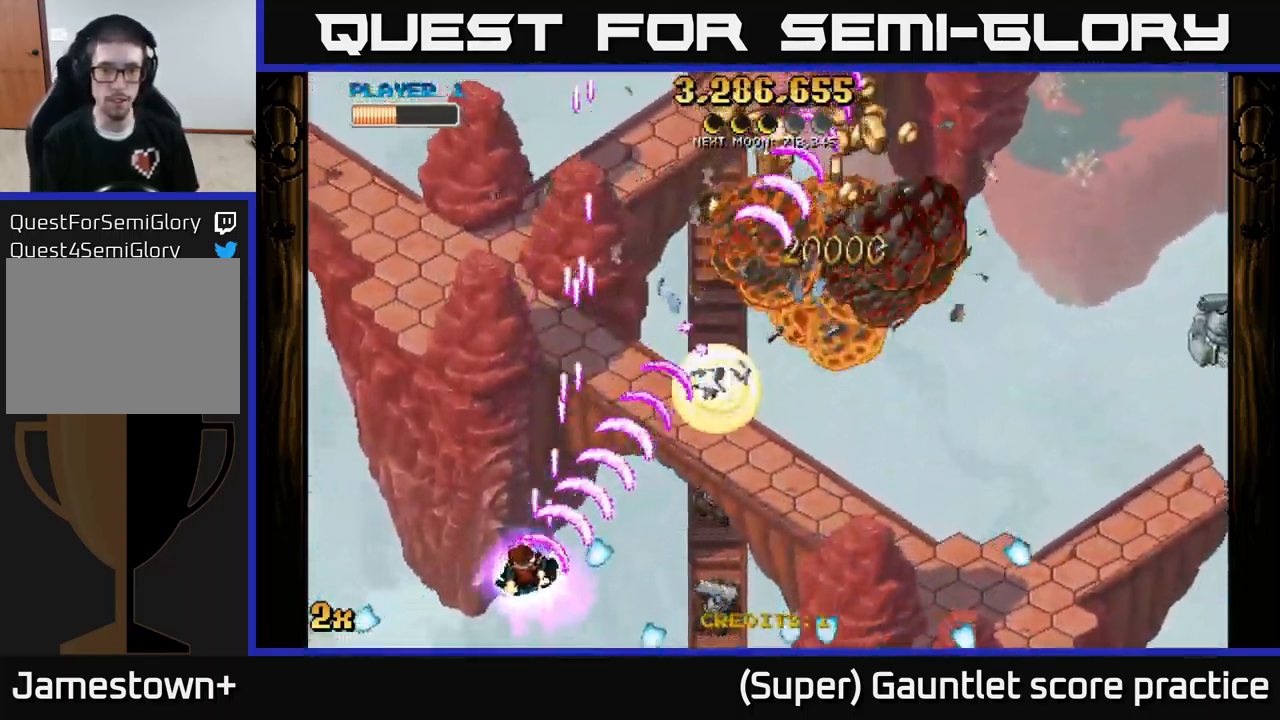
{"buttons": ["A"], "left_stick": "down-right", "events": [[17, "left_stick", "up-left"], [100, "left_stick", "up-right"], [150, "left_stick", "down-right"]]}
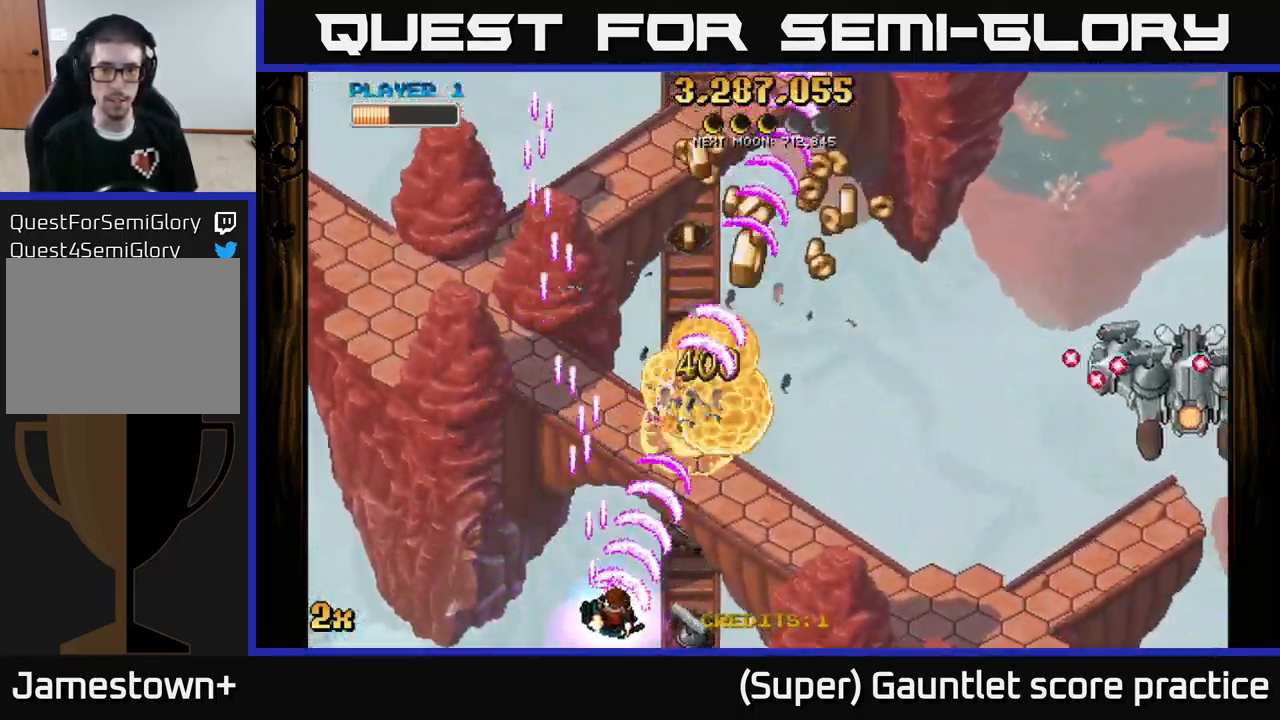
{"buttons": ["A"], "left_stick": "up-right", "events": [[217, "left_stick", "right"], [350, "X", "down"], [350, "left_stick", "up-right"], [451, "X", "up"]]}
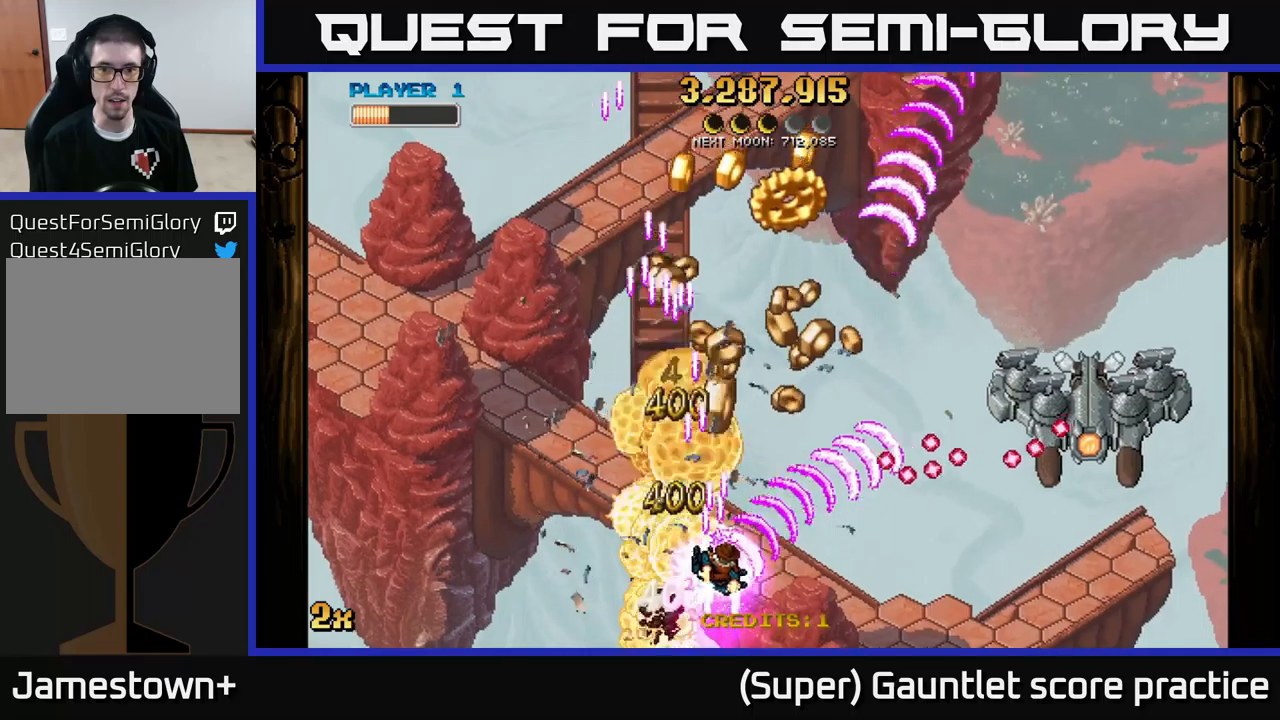
{"buttons": ["A"], "left_stick": "right", "events": [[167, "left_stick", "up"], [383, "left_stick", "right"]]}
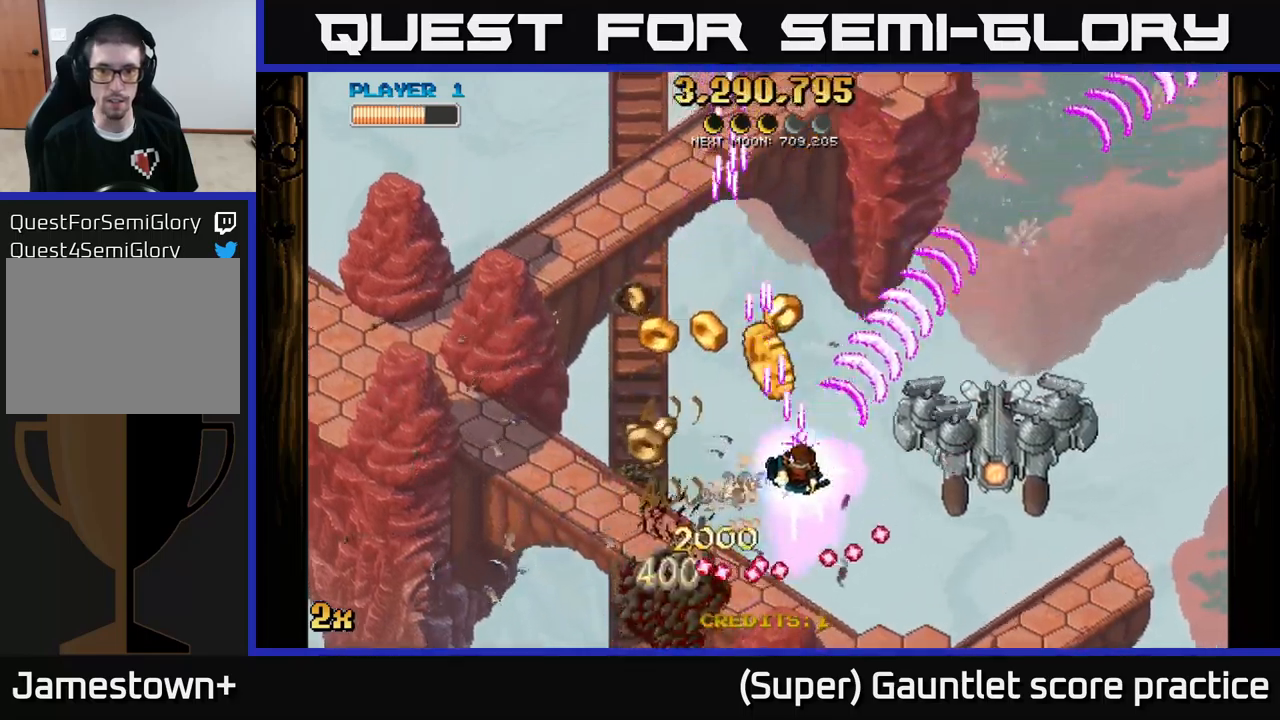
{"buttons": ["A"], "left_stick": "down-right", "events": [[33, "left_stick", "down-left"], [233, "left_stick", "left"], [383, "left_stick", "up"], [500, "left_stick", "down-right"]]}
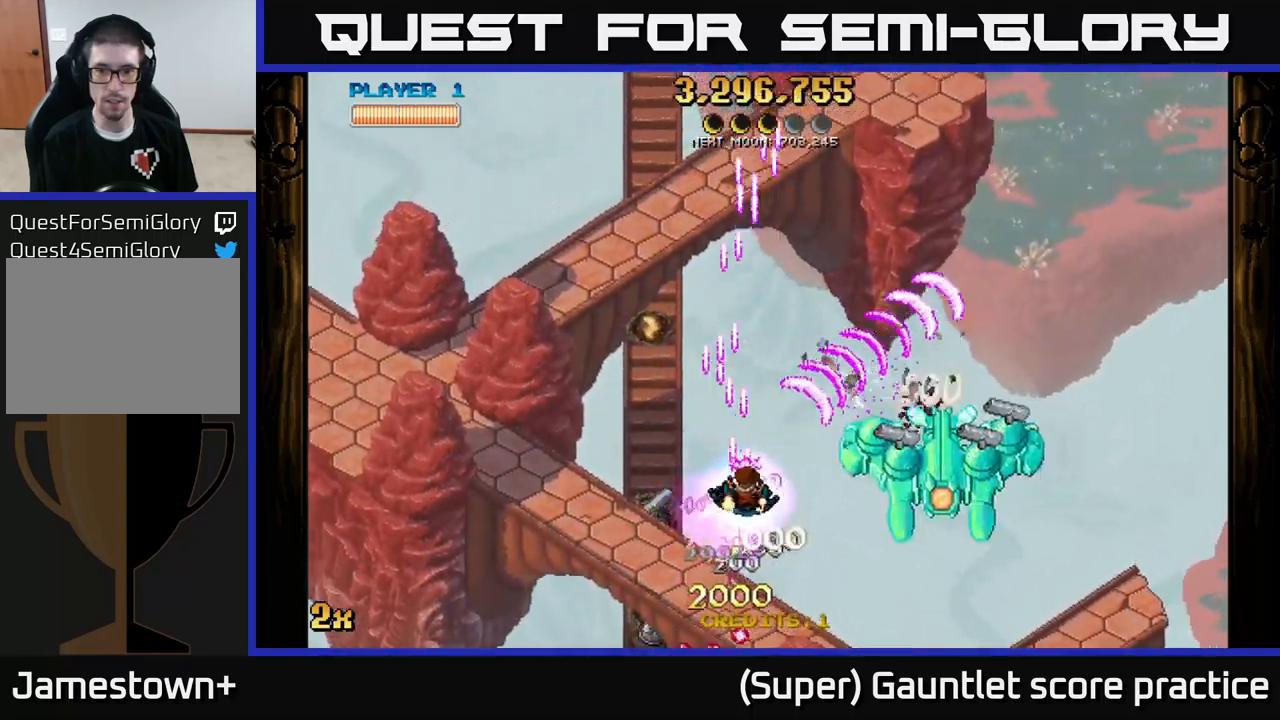
{"buttons": ["A", "X"], "left_stick": "up", "events": [[417, "left_stick", "up"], [450, "X", "down"]]}
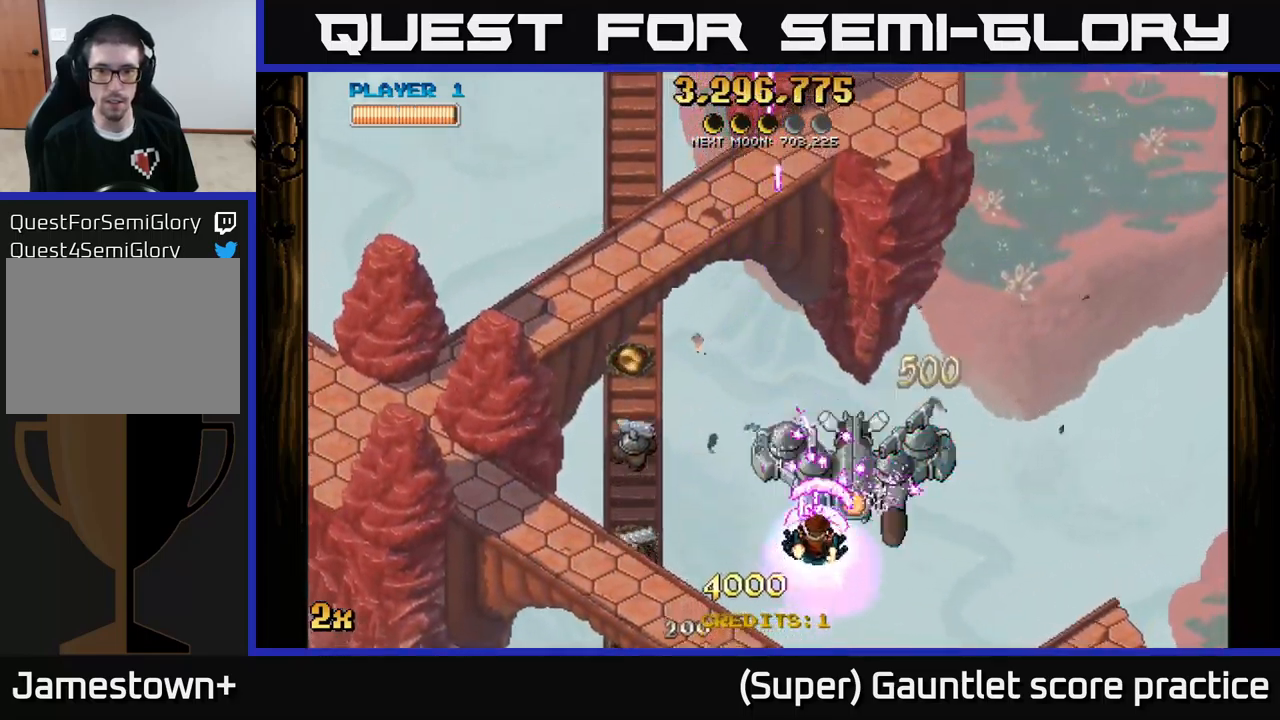
{"buttons": ["A"], "left_stick": "left", "events": [[50, "X", "up"], [50, "left_stick", "right"], [133, "left_stick", "down"], [383, "left_stick", "right"], [450, "left_stick", "left"]]}
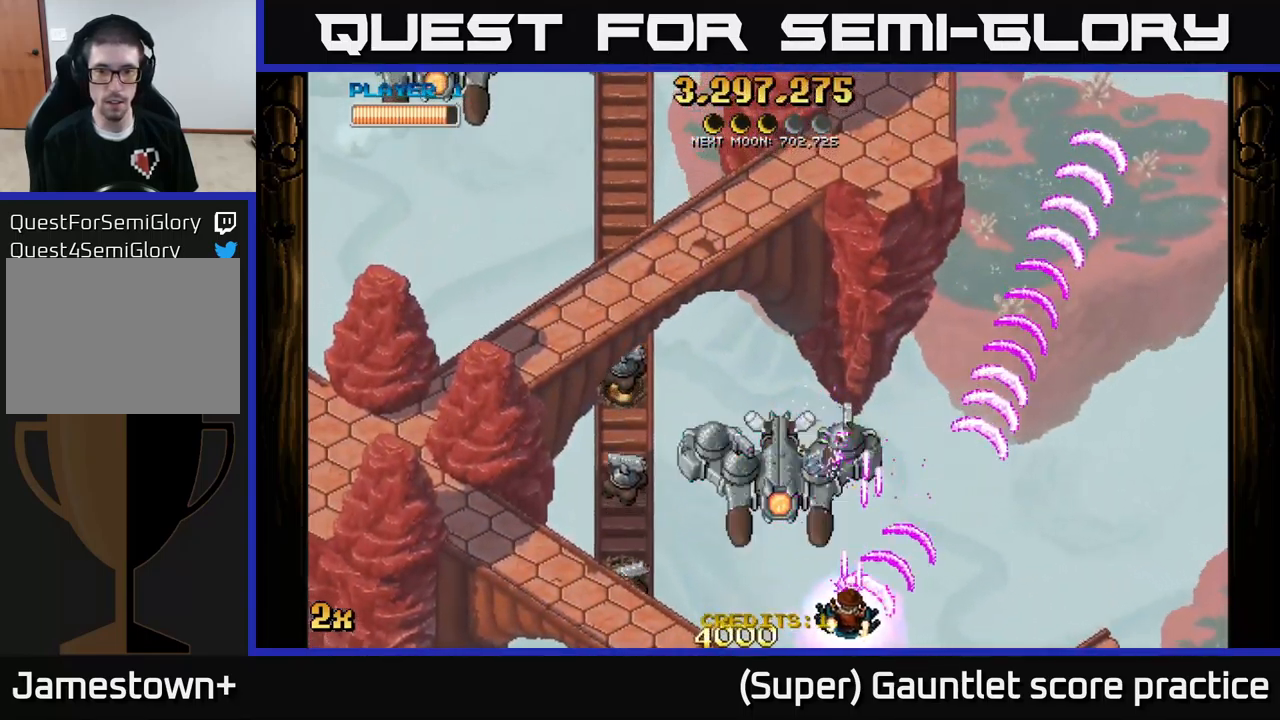
{"buttons": ["A"], "left_stick": "down-left", "events": [[367, "X", "down"], [367, "left_stick", "up"], [450, "X", "up"], [483, "left_stick", "down-left"]]}
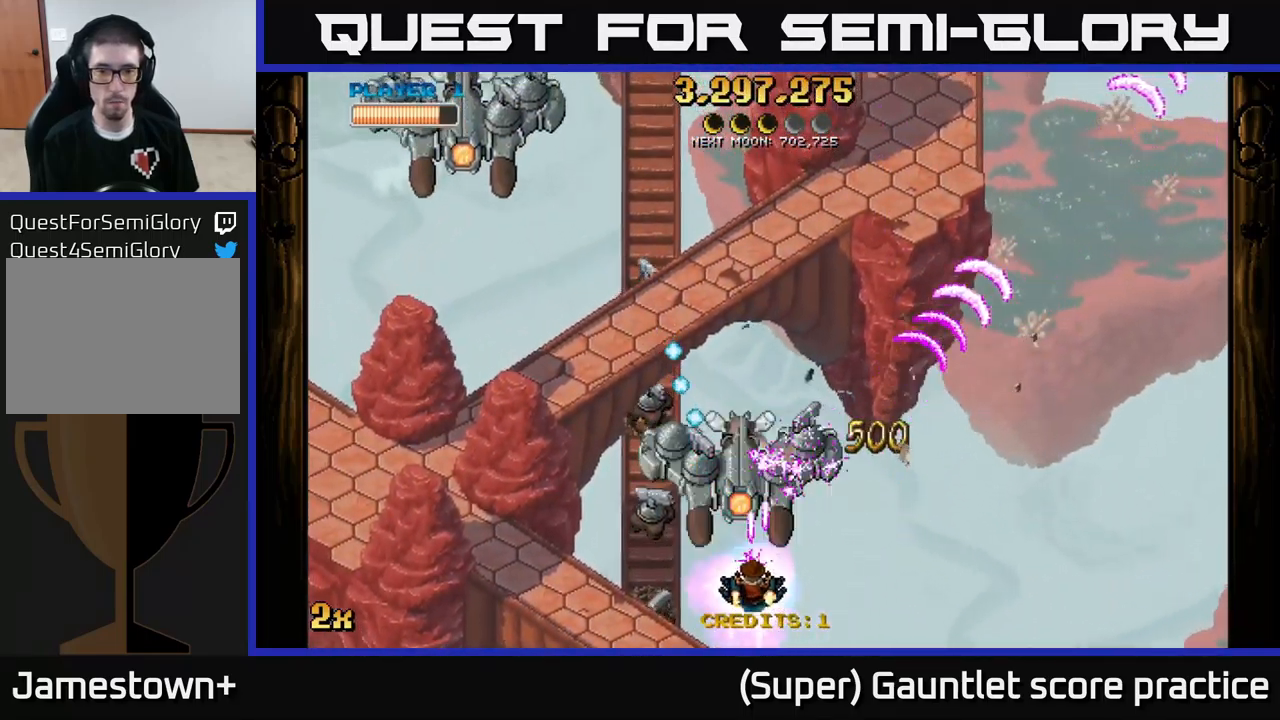
{"buttons": ["A"], "left_stick": "left", "events": [[150, "left_stick", "left"], [250, "left_stick", "down-left"], [383, "left_stick", "left"]]}
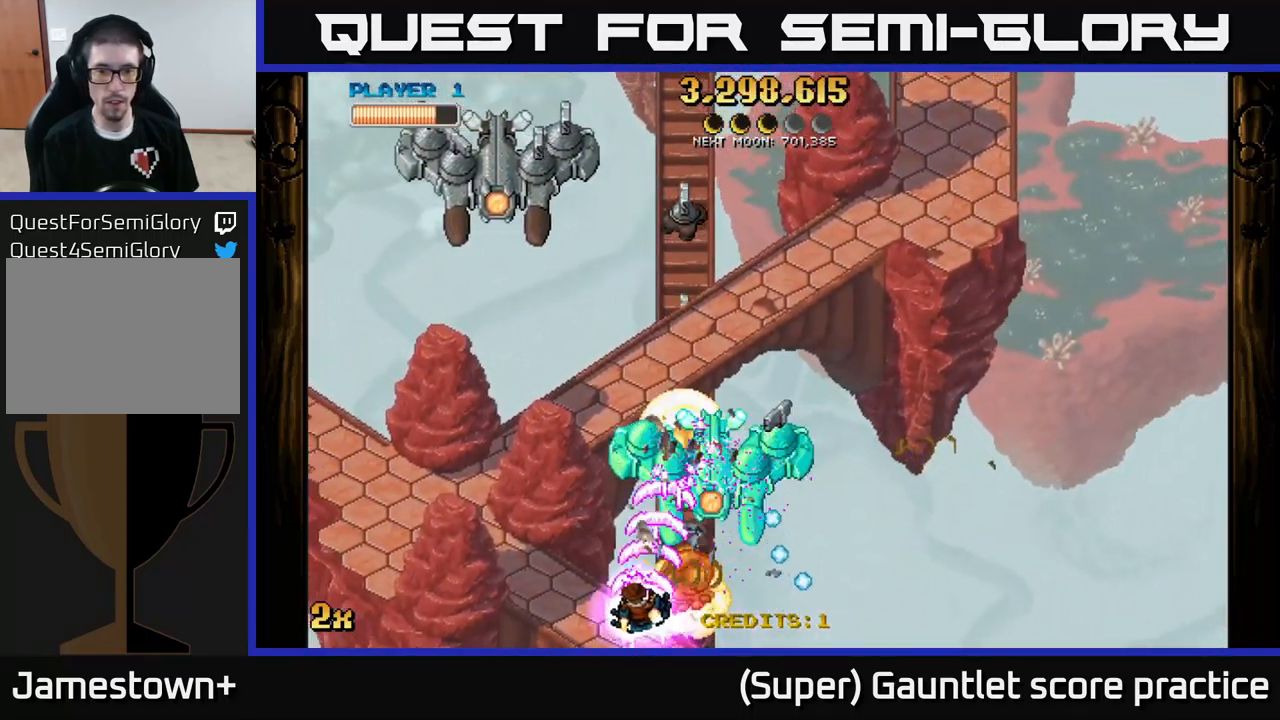
{"buttons": ["A"], "left_stick": "down-left", "events": [[33, "left_stick", "up"], [83, "left_stick", "right"], [400, "left_stick", "left"], [467, "left_stick", "down-left"]]}
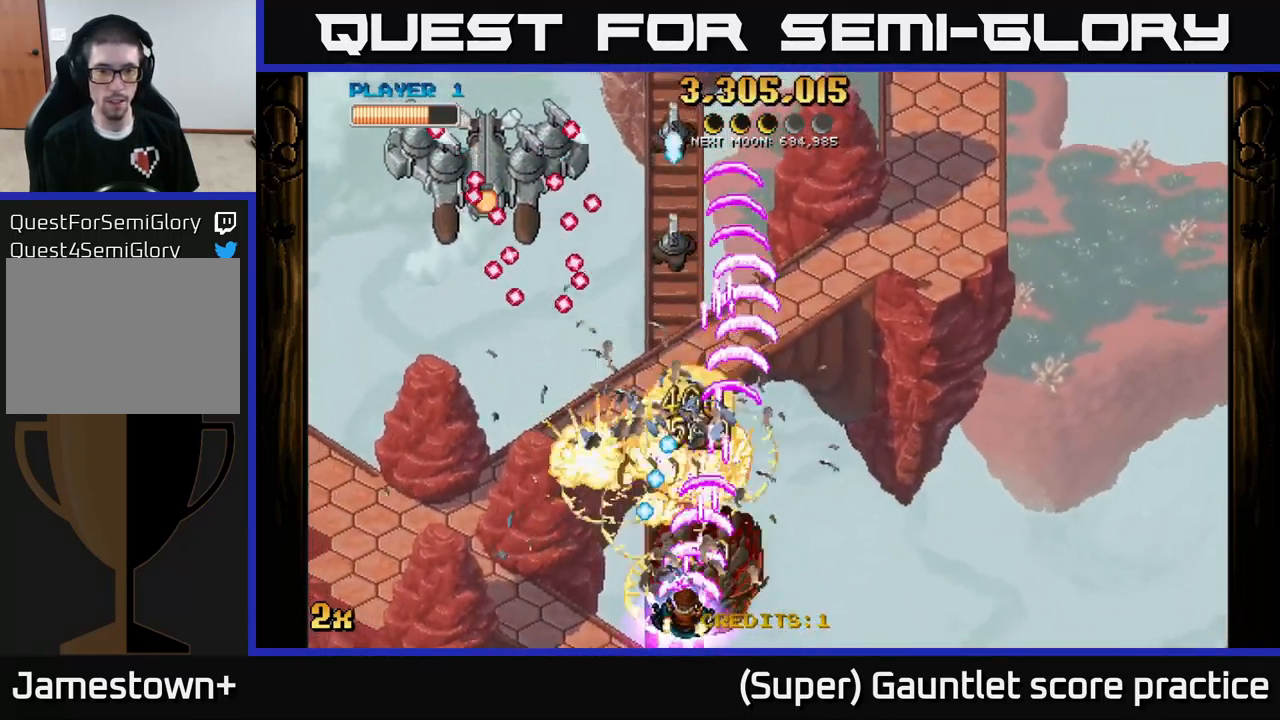
{"buttons": ["A"], "left_stick": "left", "events": [[167, "left_stick", "left"]]}
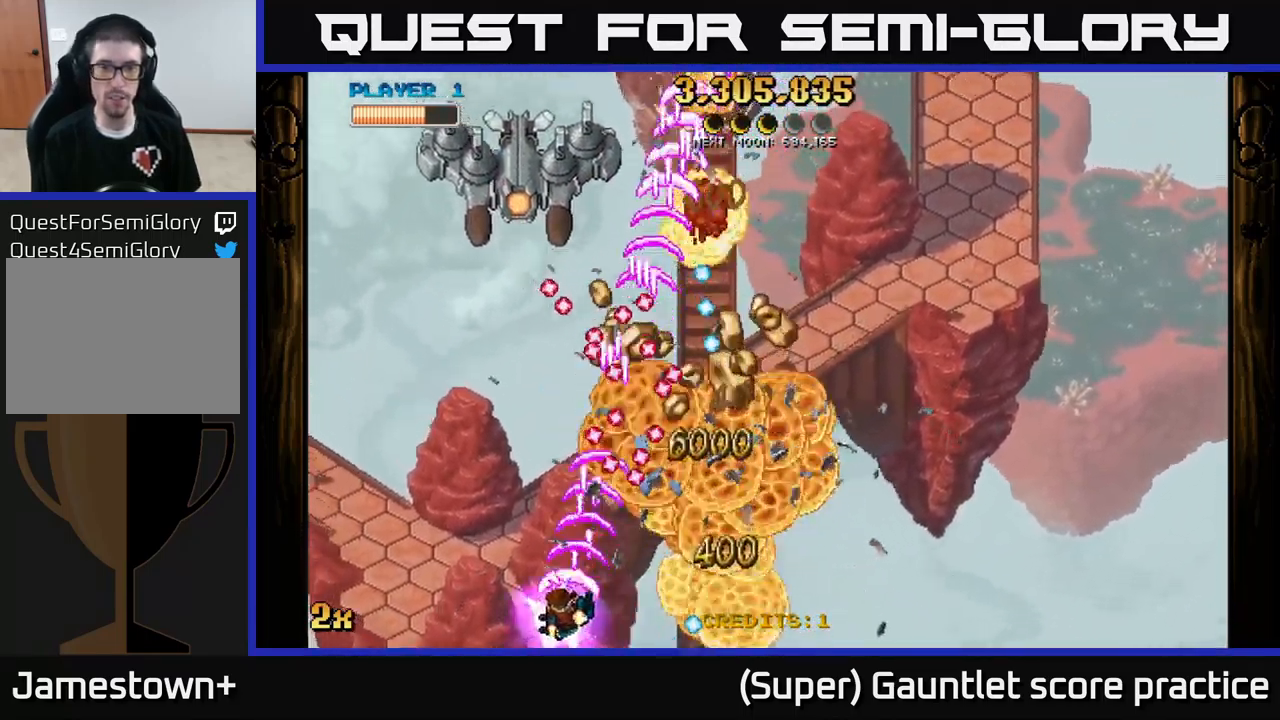
{"buttons": ["A"], "left_stick": "up-right", "events": [[300, "left_stick", "up"], [333, "X", "down"], [450, "X", "up"], [500, "left_stick", "up-right"]]}
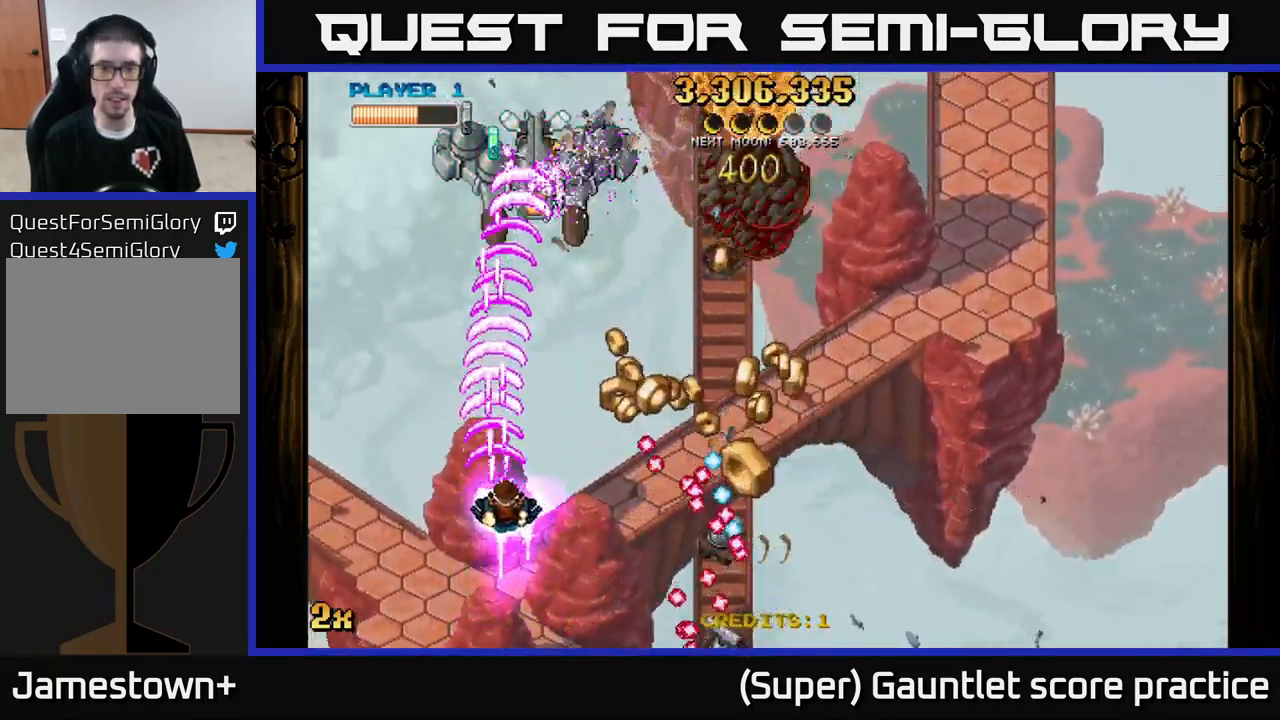
{"buttons": ["A"], "left_stick": "down-right", "events": [[33, "left_stick", "right"], [400, "left_stick", "down-right"]]}
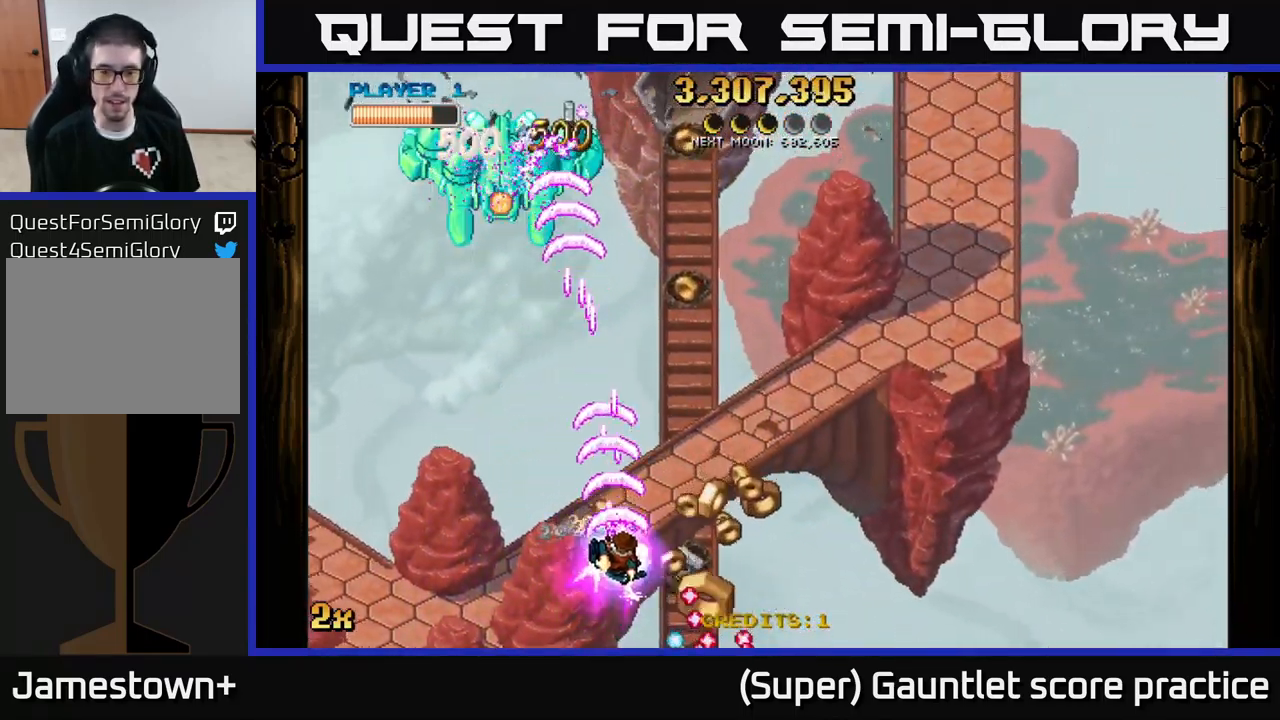
{"buttons": ["A"], "left_stick": "up-left", "events": [[334, "left_stick", "up-right"], [417, "X", "down"], [417, "left_stick", "up-left"], [500, "X", "up"]]}
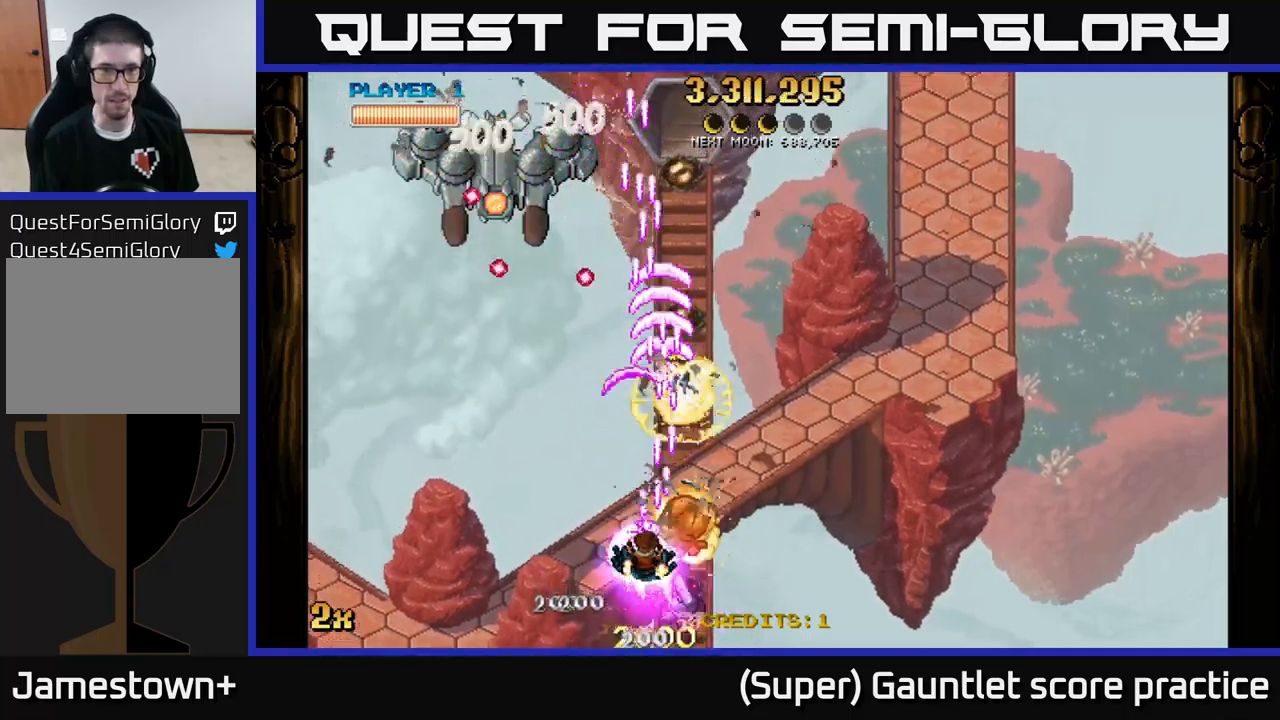
{"buttons": ["A"], "left_stick": "up", "events": [[34, "left_stick", "up"], [350, "left_stick", "up-right"], [484, "left_stick", "up"]]}